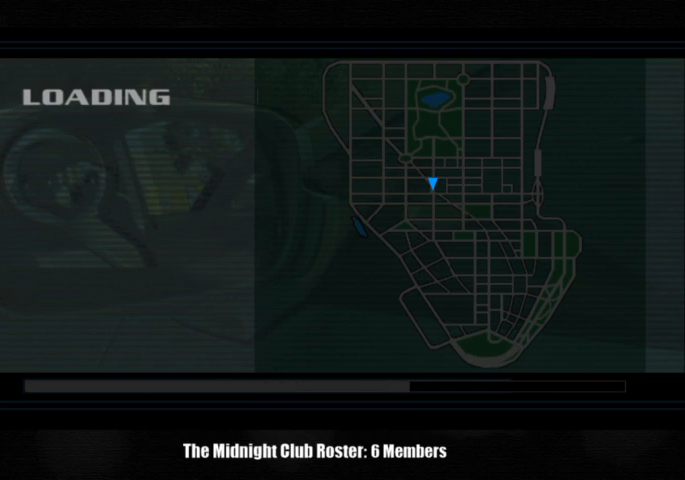
Gameplay with a controller (PlayStation layout); each line is a JSON object with the inputs held at the frame after it. "events" lists button and stick changes between this image and that frame as [ms after this image, input, new state], when the widget could be followed in between. Not read: L1 R3.
{"buttons": [], "left_stick": "center", "right_stick": "up", "events": [[433, "right_stick", "up"]]}
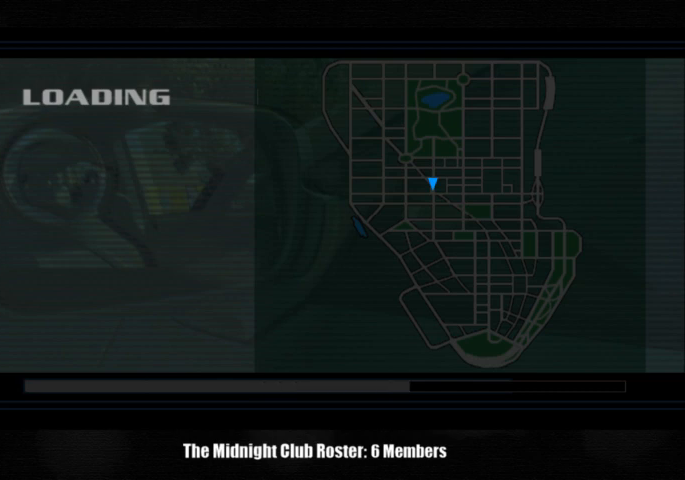
{"buttons": [], "left_stick": "center", "right_stick": "up", "events": []}
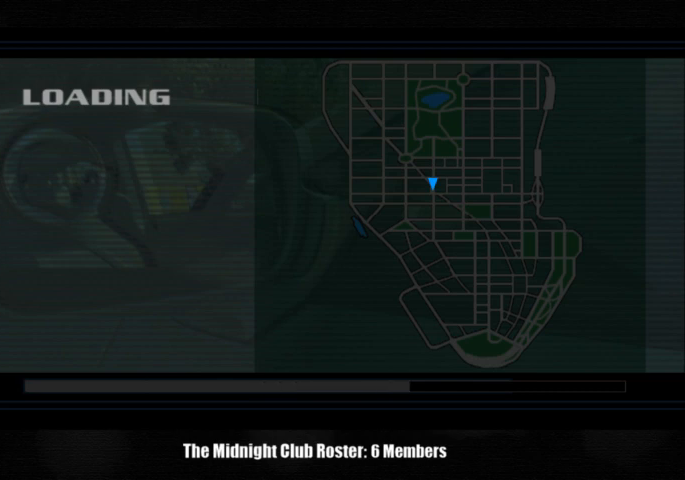
{"buttons": [], "left_stick": "center", "right_stick": "up", "events": []}
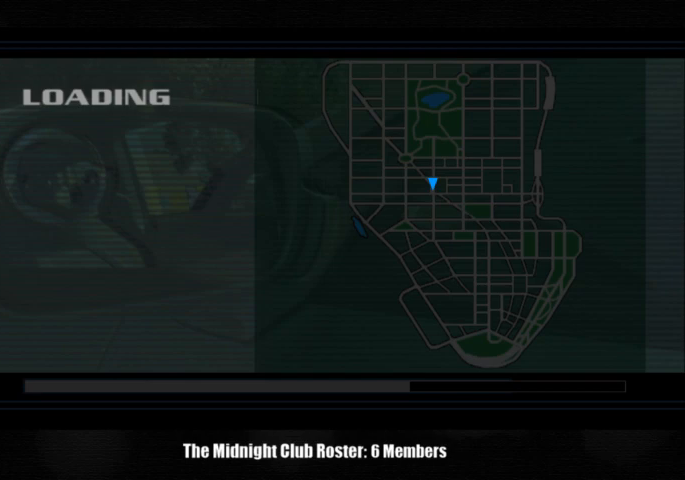
{"buttons": [], "left_stick": "center", "right_stick": "up", "events": []}
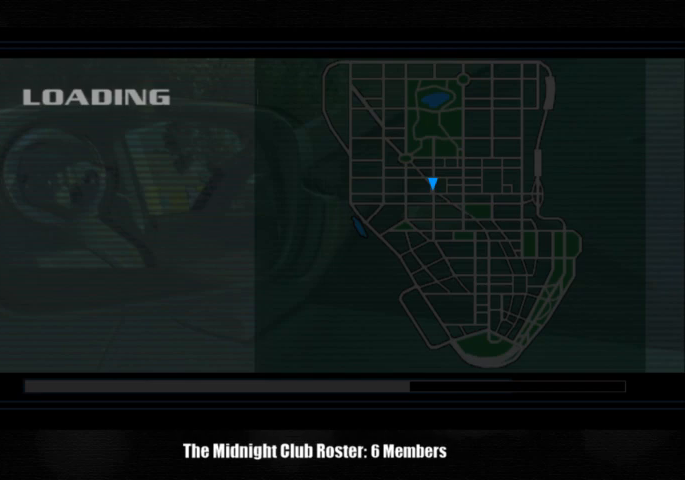
{"buttons": [], "left_stick": "center", "right_stick": "up", "events": []}
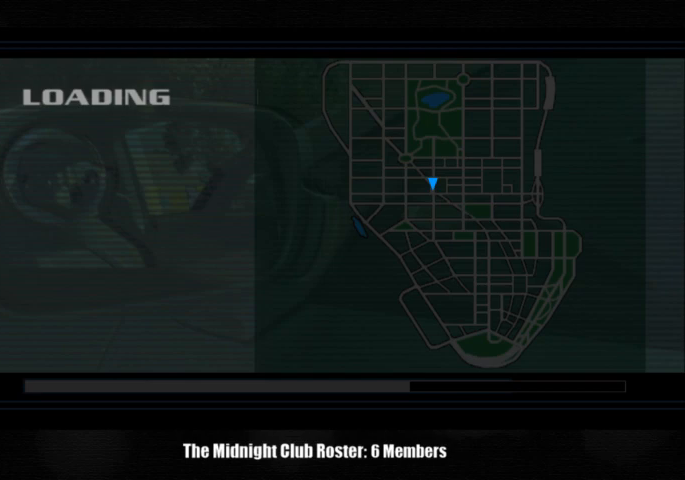
{"buttons": [], "left_stick": "center", "right_stick": "up", "events": []}
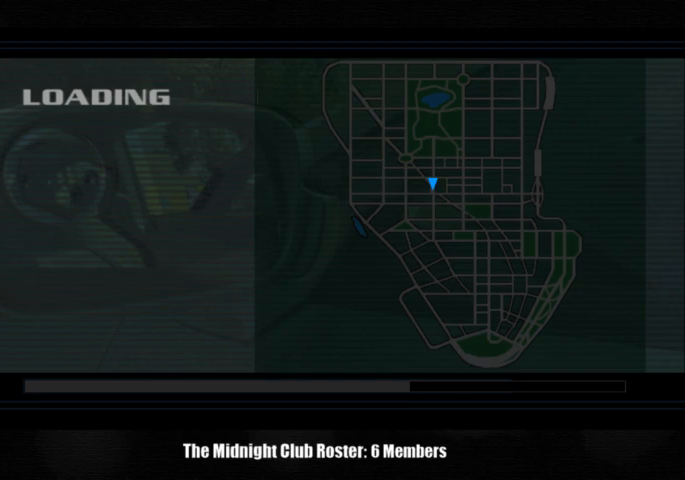
{"buttons": [], "left_stick": "center", "right_stick": "up", "events": []}
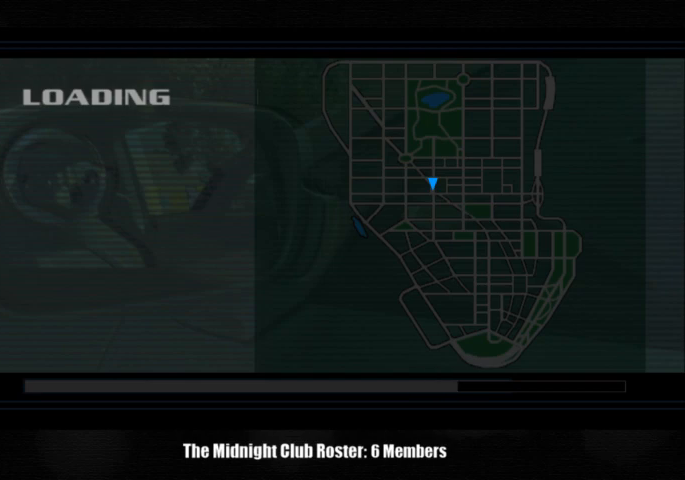
{"buttons": [], "left_stick": "center", "right_stick": "up", "events": []}
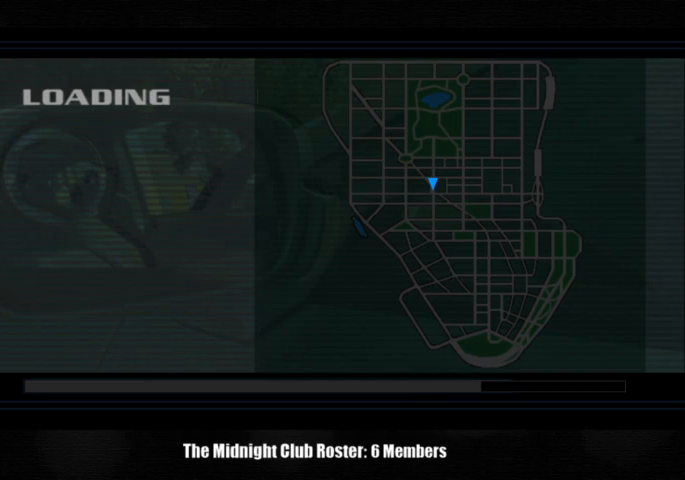
{"buttons": [], "left_stick": "center", "right_stick": "up", "events": []}
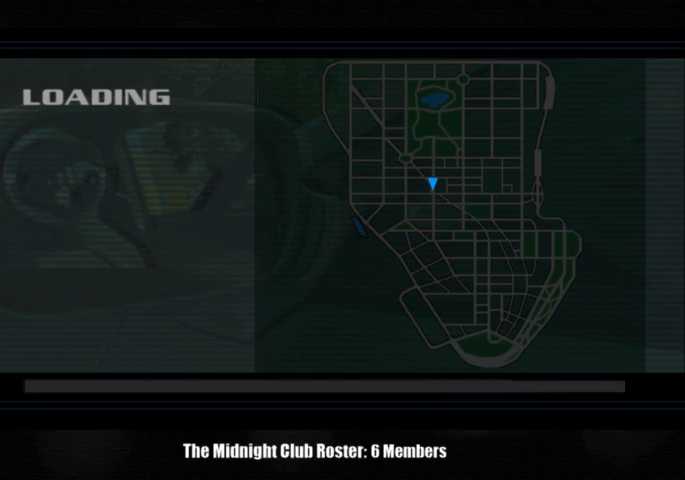
{"buttons": [], "left_stick": "center", "right_stick": "up", "events": []}
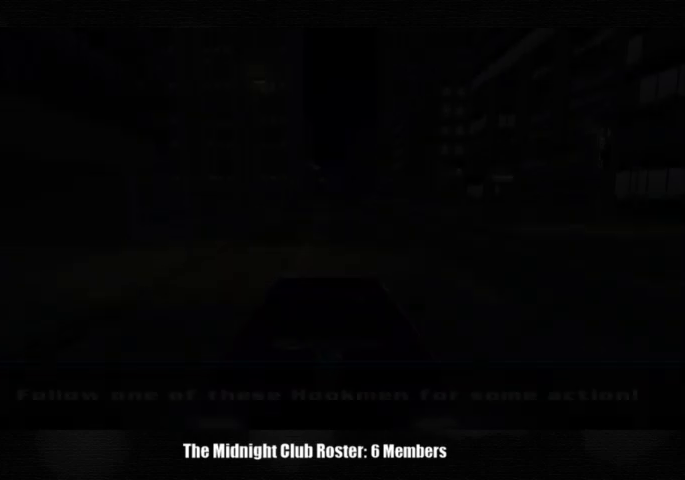
{"buttons": [], "left_stick": "center", "right_stick": "up", "events": []}
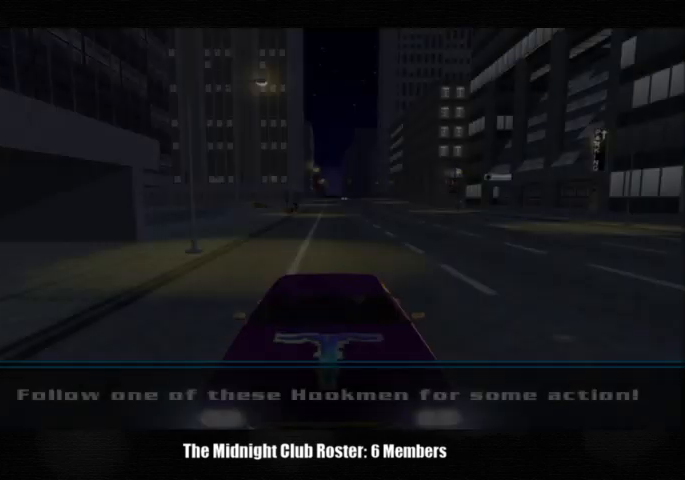
{"buttons": ["CROSS"], "left_stick": "center", "right_stick": "up-right", "events": [[300, "right_stick", "up-right"], [500, "CROSS", "down"]]}
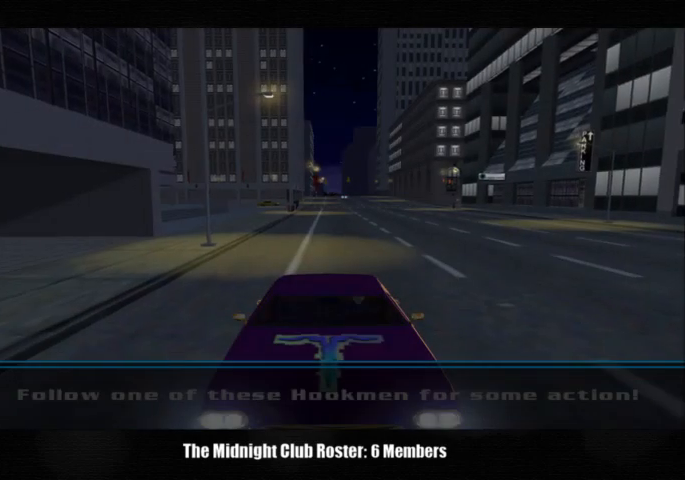
{"buttons": ["CROSS"], "left_stick": "center", "right_stick": "up-right", "events": []}
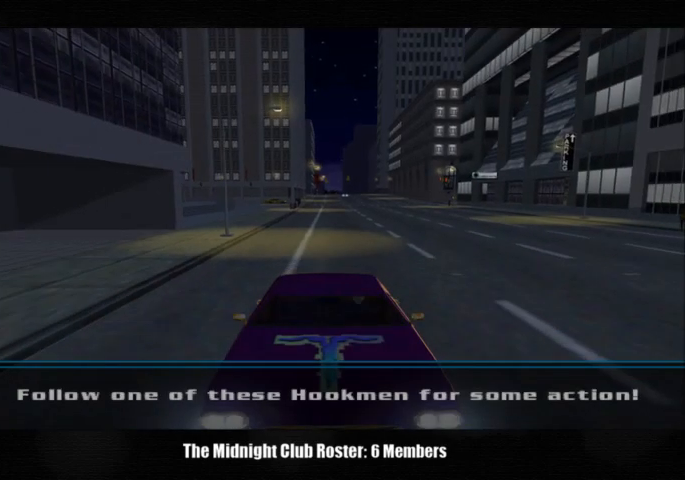
{"buttons": [], "left_stick": "center", "right_stick": "up-right", "events": [[200, "CROSS", "up"], [333, "CROSS", "down"], [467, "CROSS", "up"]]}
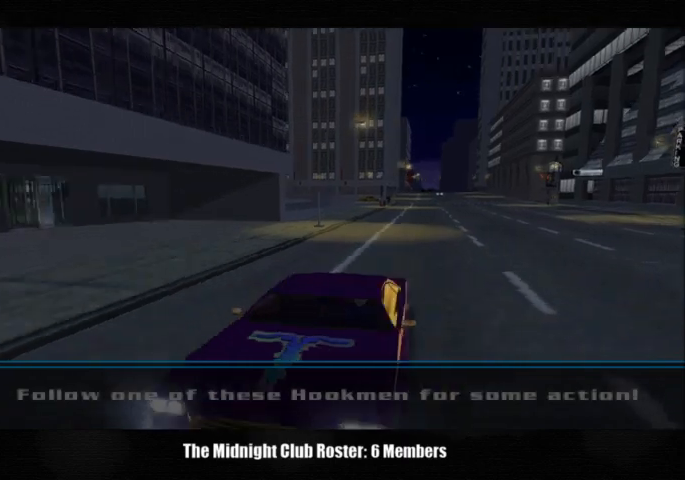
{"buttons": ["CROSS"], "left_stick": "center", "right_stick": "center", "events": [[67, "CROSS", "down"], [200, "CROSS", "up"], [300, "right_stick", "center"], [467, "CROSS", "down"]]}
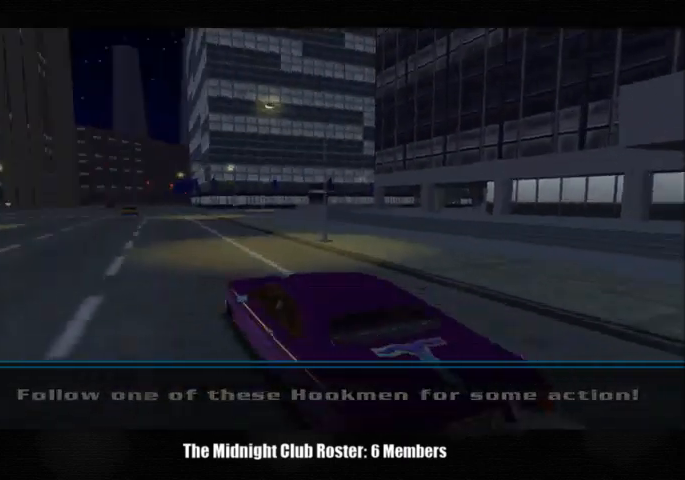
{"buttons": [], "left_stick": "center", "right_stick": "up", "events": [[67, "CROSS", "up"], [67, "right_stick", "right"], [167, "CROSS", "down"], [167, "right_stick", "center"], [267, "CROSS", "up"], [267, "right_stick", "right"], [367, "CROSS", "down"], [367, "right_stick", "center"], [433, "right_stick", "up"], [467, "CROSS", "up"]]}
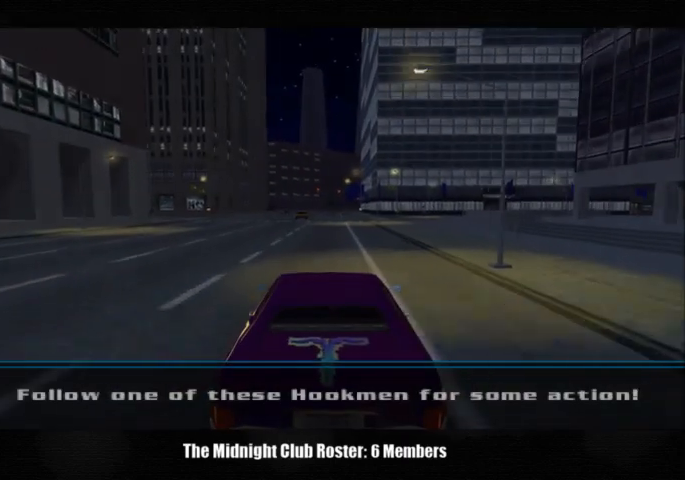
{"buttons": [], "left_stick": "center", "right_stick": "up", "events": [[67, "CROSS", "down"], [133, "CROSS", "up"], [233, "CROSS", "down"], [333, "CROSS", "up"], [400, "CROSS", "down"], [500, "CROSS", "up"]]}
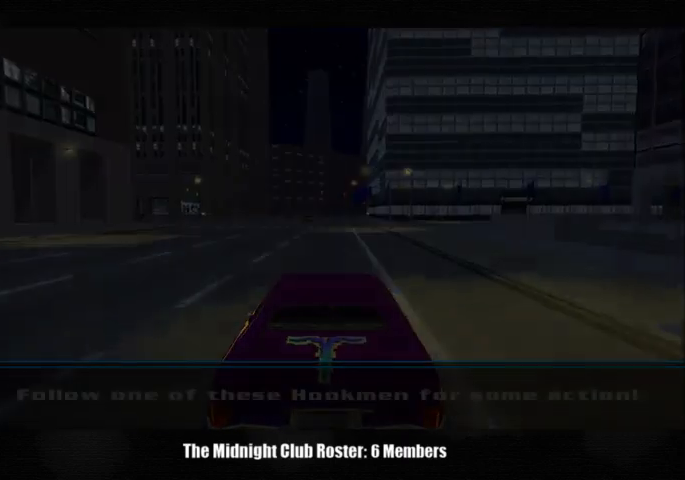
{"buttons": [], "left_stick": "center", "right_stick": "up", "events": [[67, "CROSS", "down"], [233, "CROSS", "up"]]}
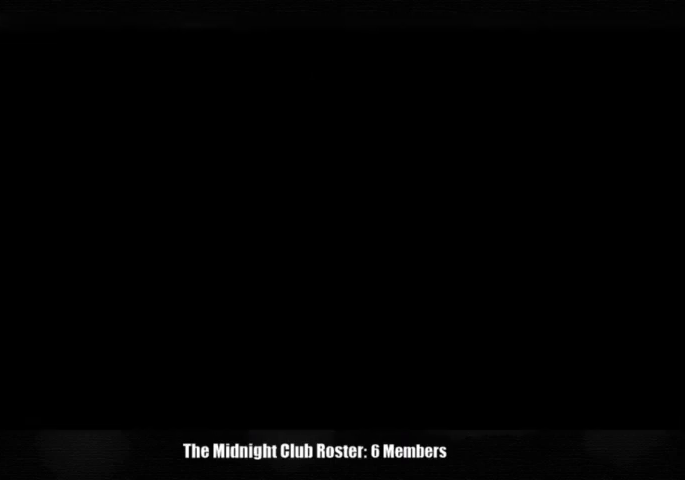
{"buttons": [], "left_stick": "center", "right_stick": "up", "events": []}
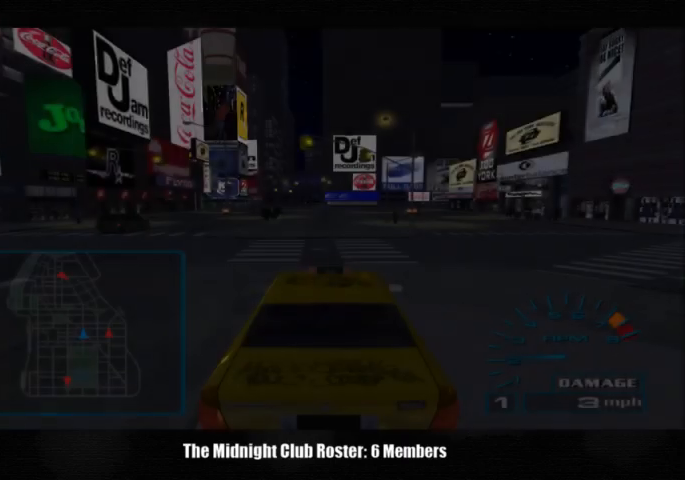
{"buttons": [], "left_stick": "center", "right_stick": "up", "events": []}
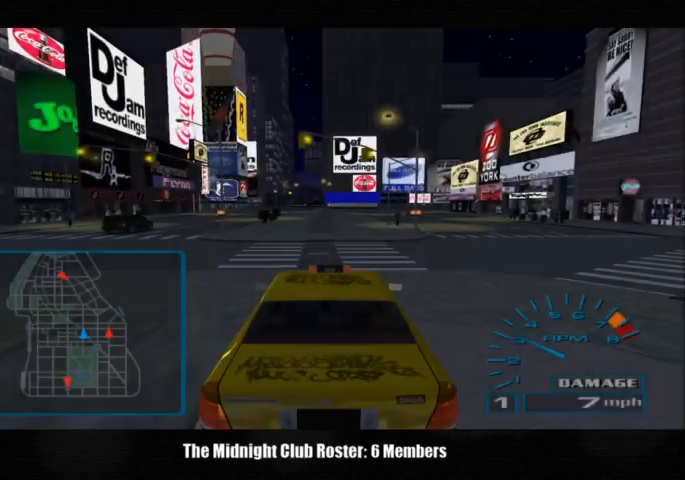
{"buttons": [], "left_stick": "center", "right_stick": "up", "events": [[267, "left_stick", "left"], [467, "left_stick", "center"]]}
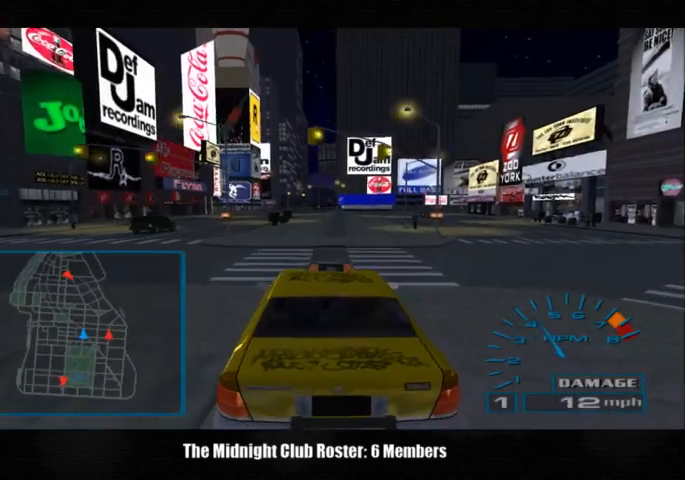
{"buttons": [], "left_stick": "center", "right_stick": "up", "events": [[100, "left_stick", "right"], [267, "left_stick", "center"]]}
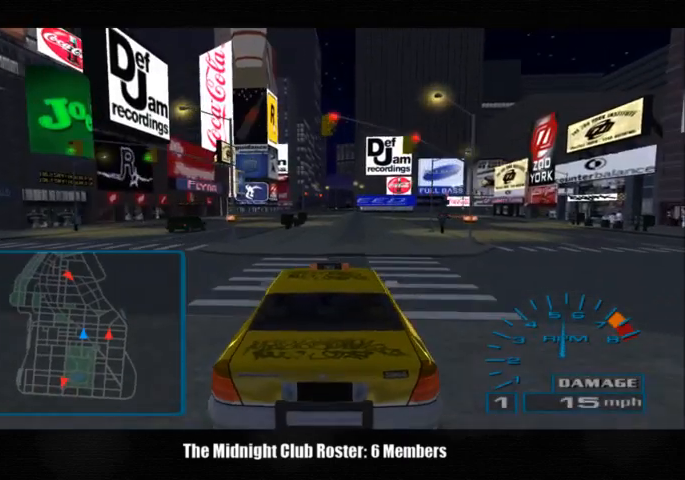
{"buttons": [], "left_stick": "center", "right_stick": "up", "events": []}
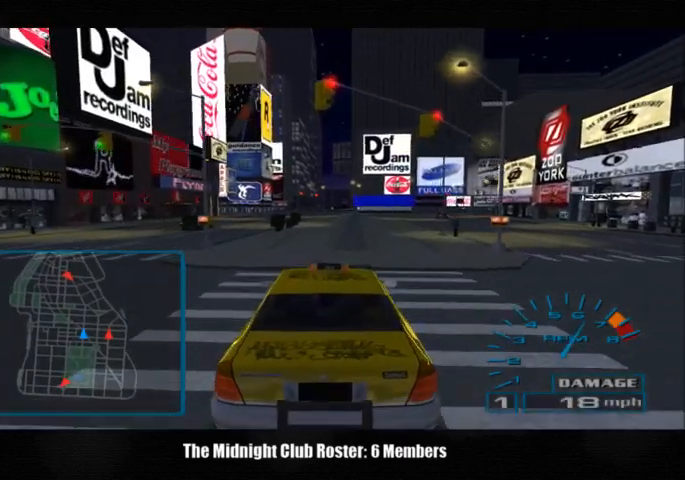
{"buttons": [], "left_stick": "center", "right_stick": "up", "events": []}
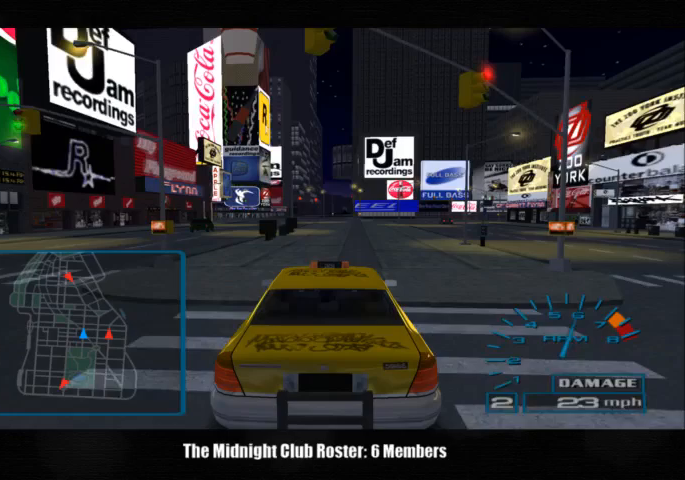
{"buttons": [], "left_stick": "center", "right_stick": "up", "events": []}
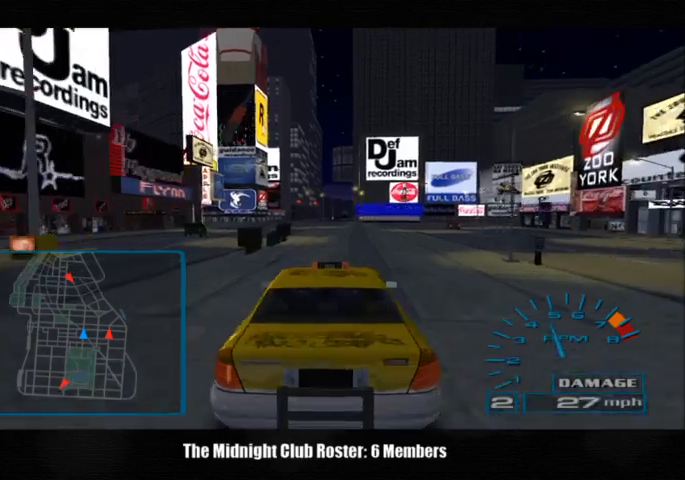
{"buttons": [], "left_stick": "center", "right_stick": "up", "events": []}
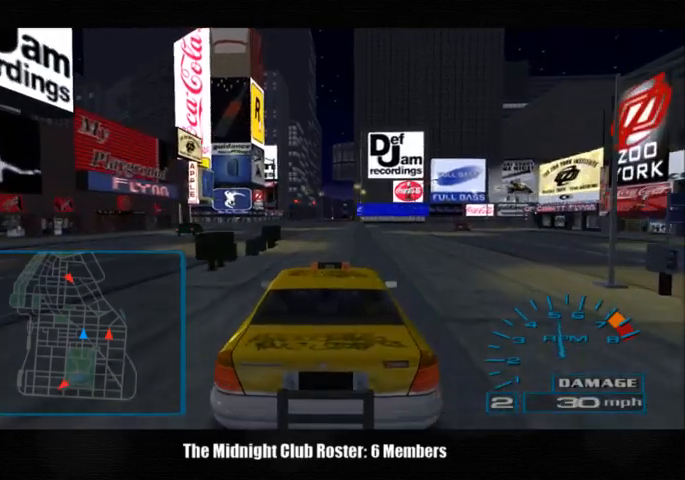
{"buttons": [], "left_stick": "center", "right_stick": "up", "events": [[67, "TRIANGLE", "down"], [167, "TRIANGLE", "up"]]}
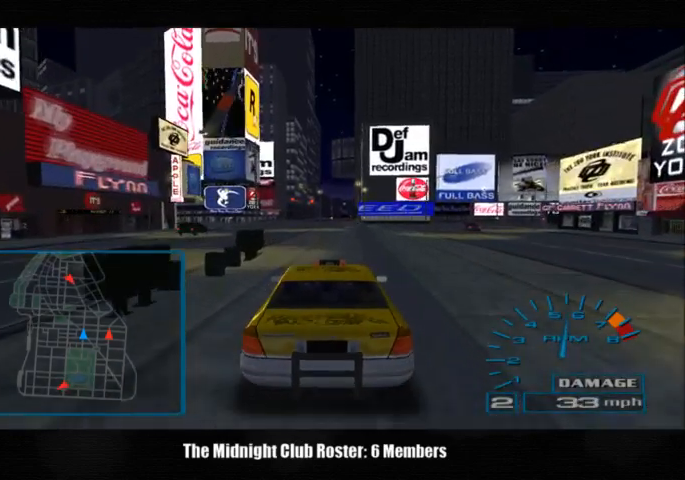
{"buttons": [], "left_stick": "center", "right_stick": "up", "events": []}
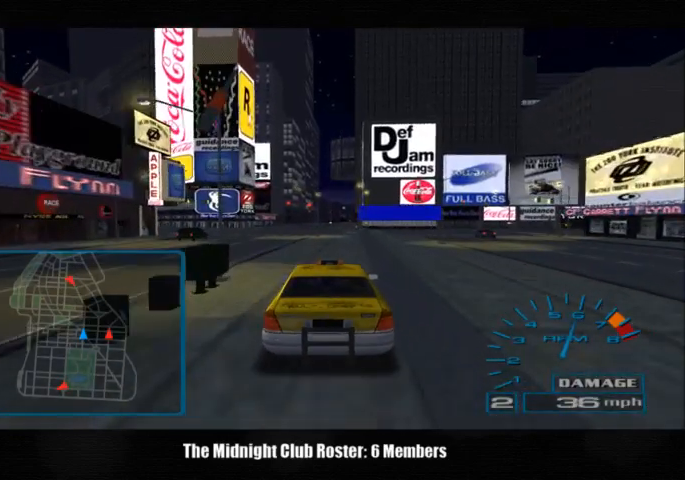
{"buttons": [], "left_stick": "center", "right_stick": "up", "events": []}